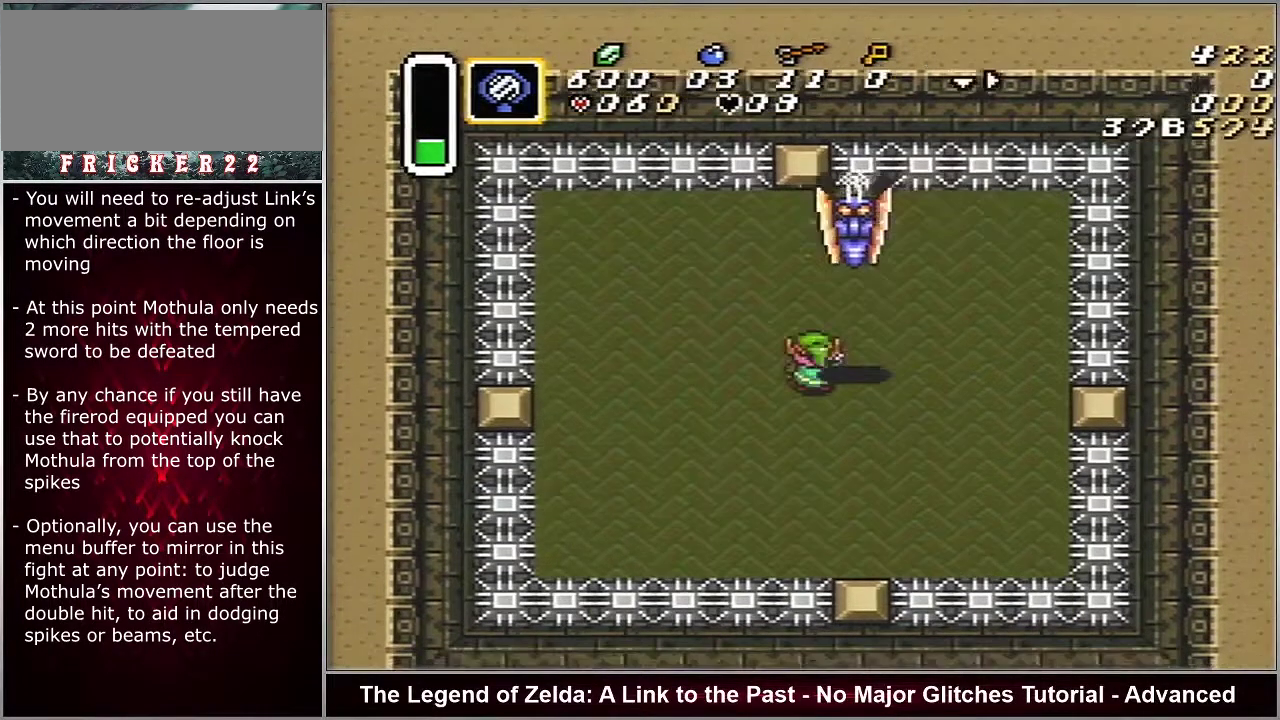
Gameplay with a controller (Nintendo layout); each line is a JSON object with the inputs held at the frame after it (dt_ms = milliseconds from this image to that frame). "events" lists button and stick changes between this image and that frame as [ms after this image, input, new state], when the widget could be followed in between. Not read: DPAD_UP L3 R3.
{"dt_ms": 400, "buttons": ["DPAD_DOWN", "DPAD_RIGHT"], "events": []}
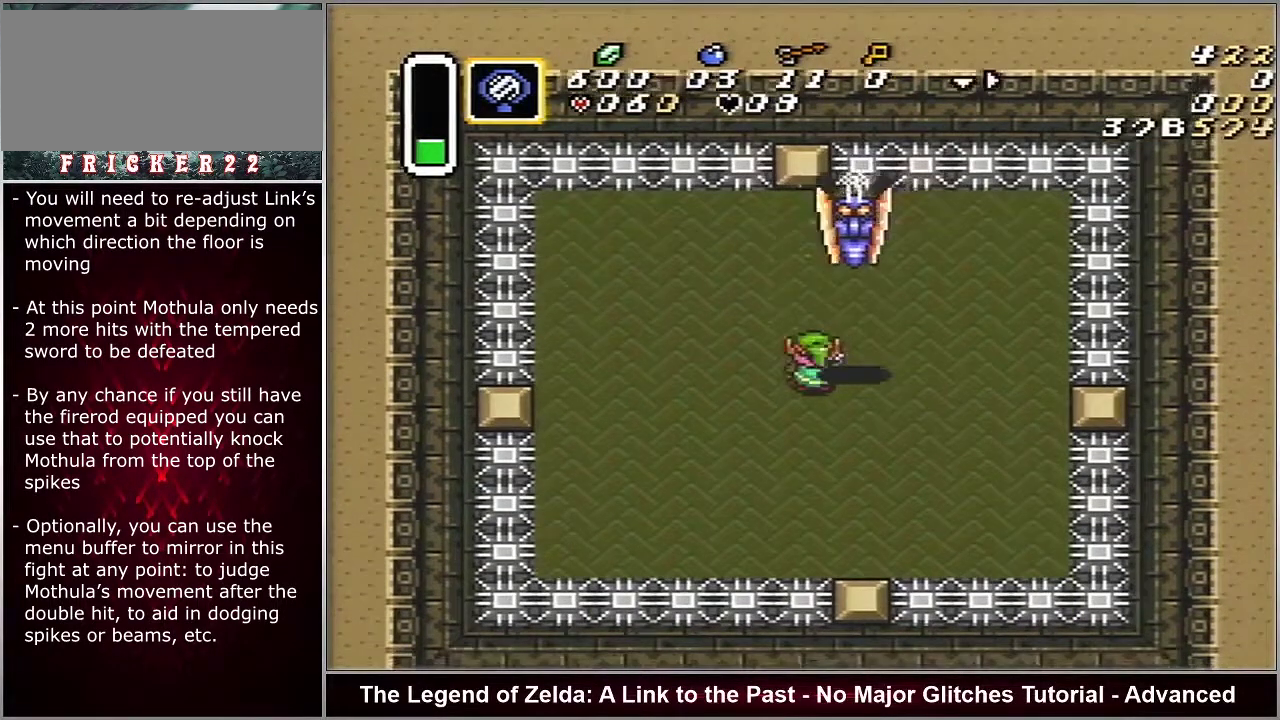
{"dt_ms": 500, "buttons": ["DPAD_DOWN", "DPAD_RIGHT"], "events": []}
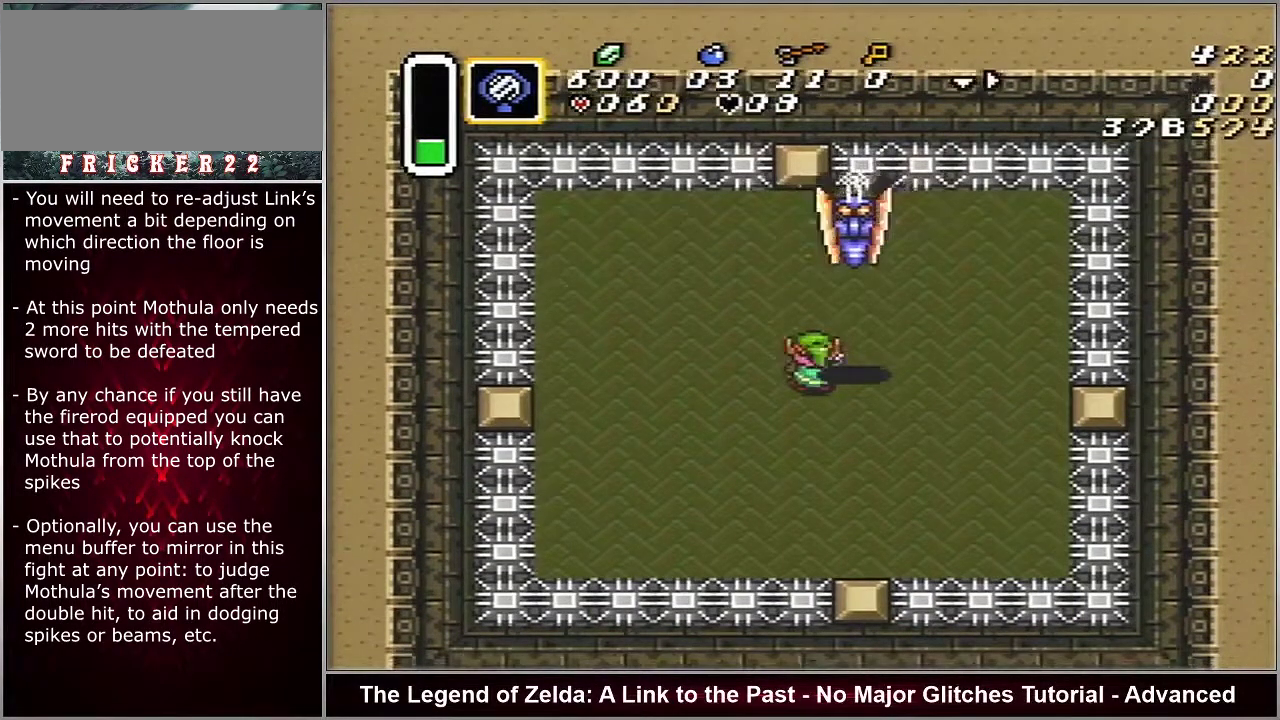
{"dt_ms": 500, "buttons": ["DPAD_DOWN", "DPAD_RIGHT"], "events": []}
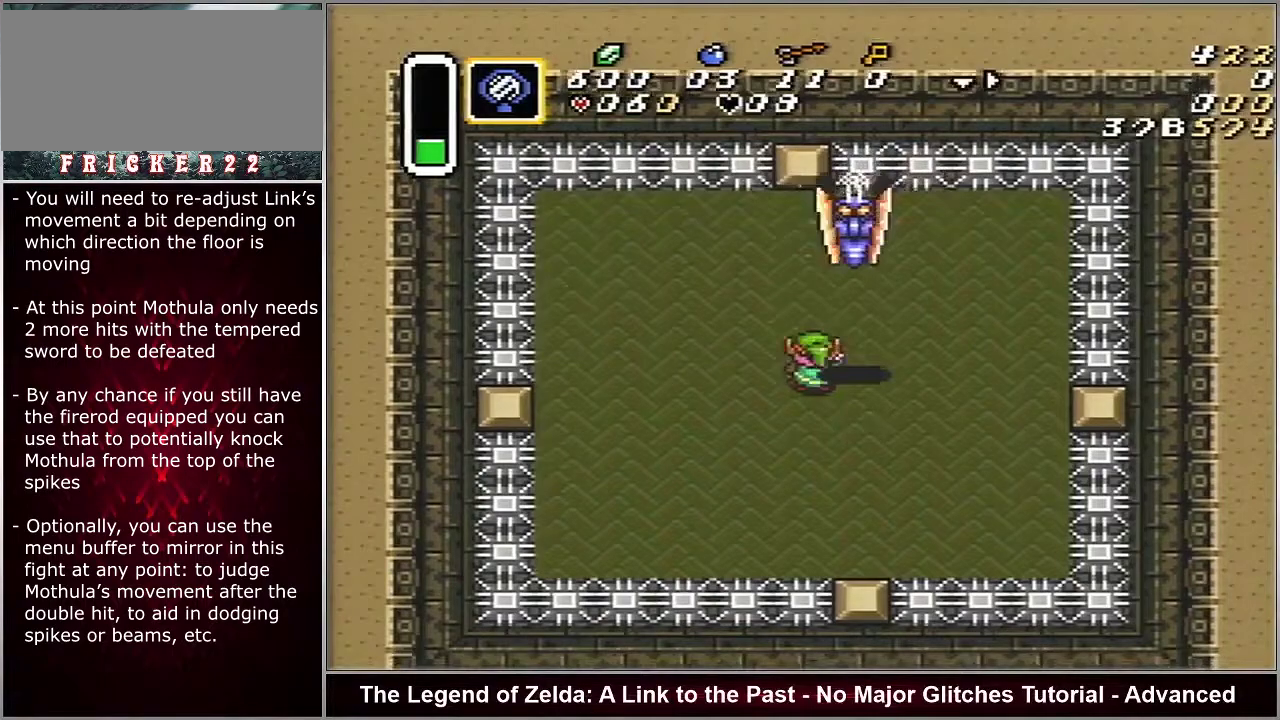
{"dt_ms": 600, "buttons": [], "events": [[567, "DPAD_DOWN", "up"], [600, "DPAD_RIGHT", "up"]]}
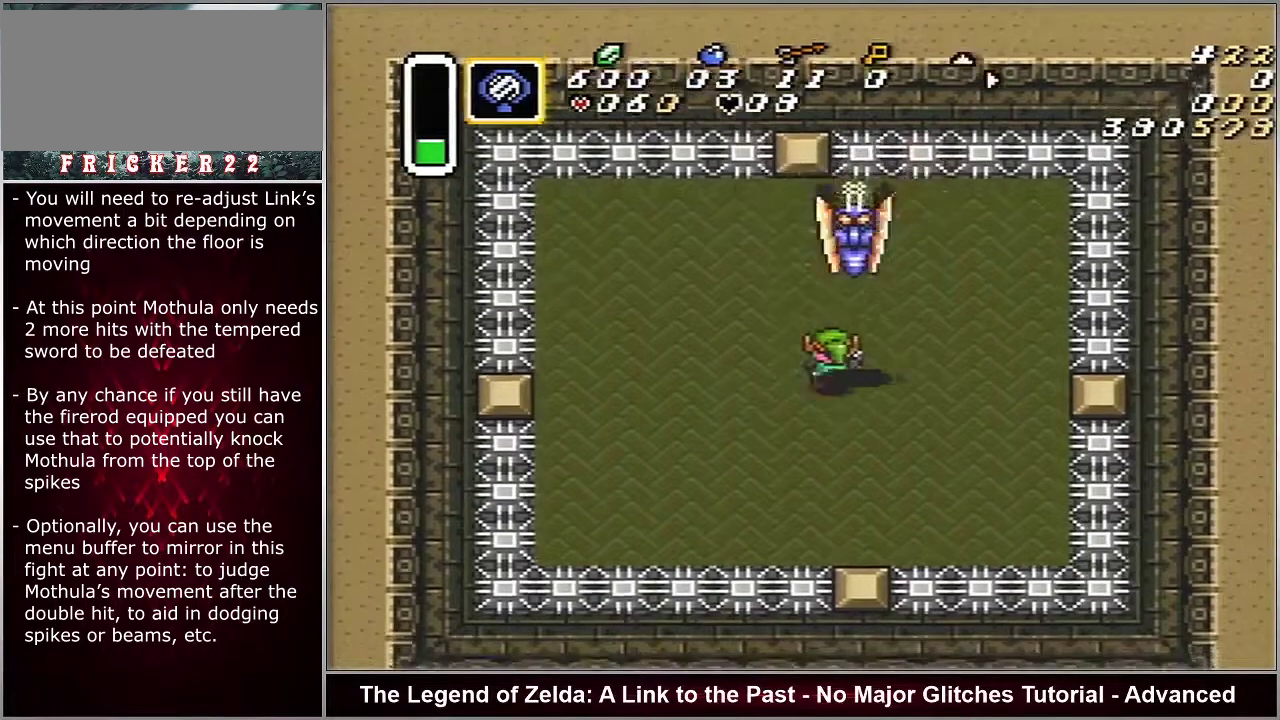
{"dt_ms": 100, "buttons": ["B"], "events": [[17, "B", "down"]]}
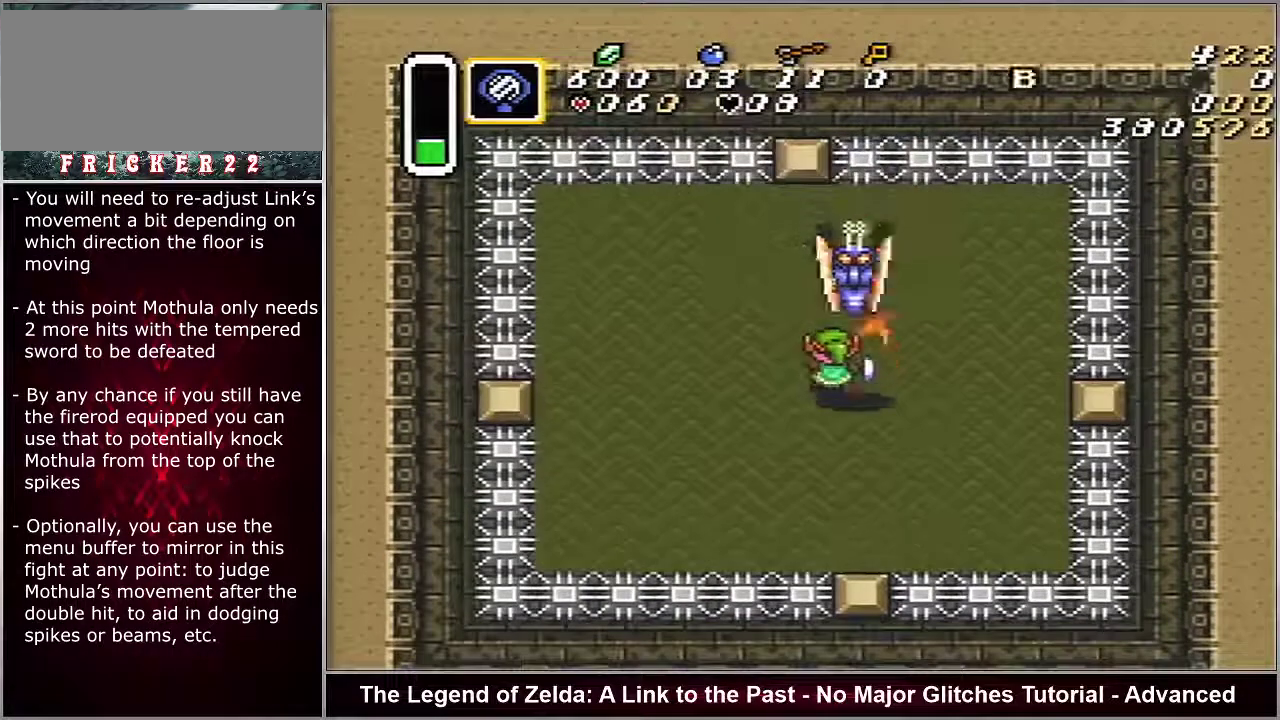
{"dt_ms": 100, "buttons": ["DPAD_DOWN", "DPAD_RIGHT"], "events": [[17, "B", "up"], [83, "DPAD_DOWN", "down"], [83, "DPAD_RIGHT", "down"]]}
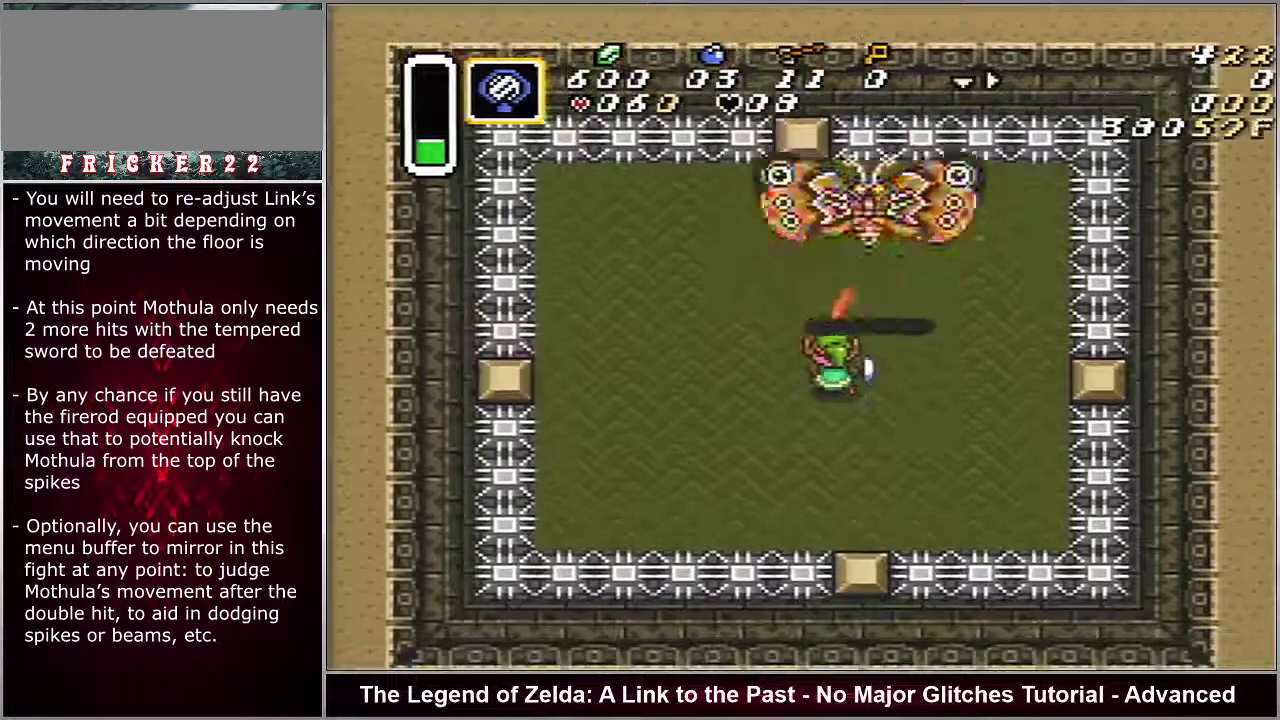
{"dt_ms": 400, "buttons": [], "events": [[117, "DPAD_DOWN", "up"], [317, "DPAD_RIGHT", "up"]]}
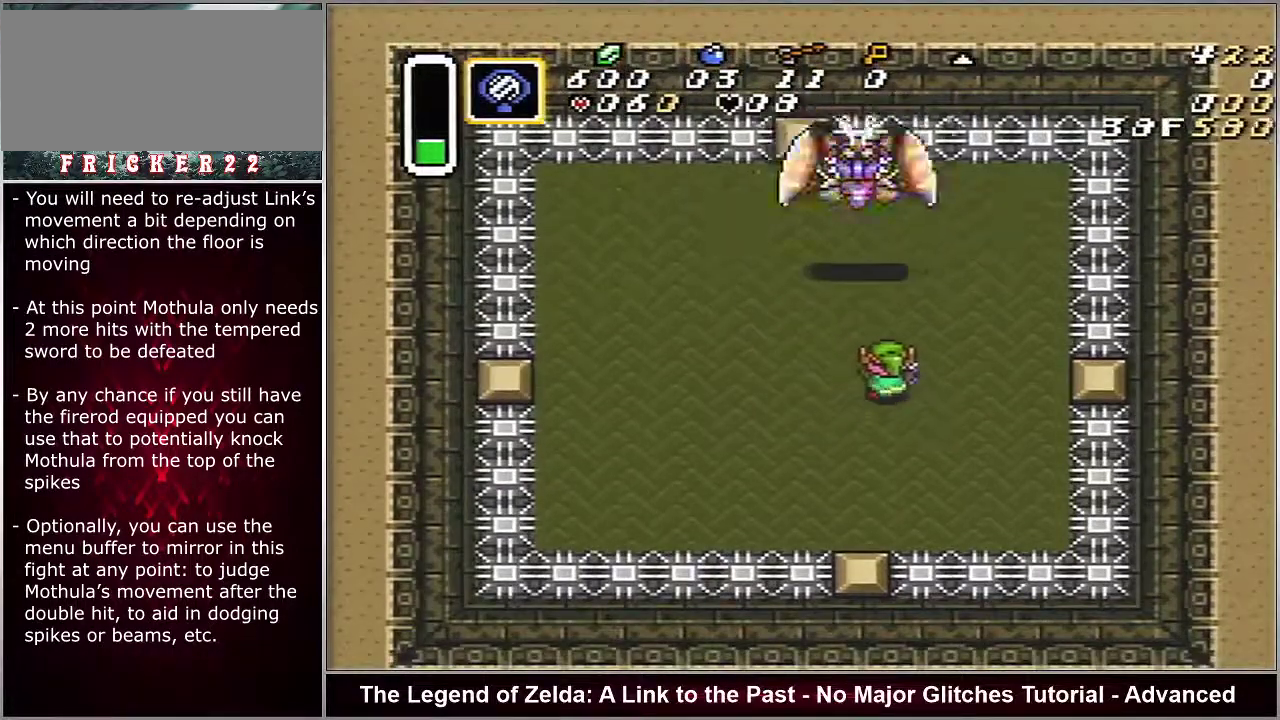
{"dt_ms": 300, "buttons": ["DPAD_LEFT"], "events": [[67, "DPAD_LEFT", "down"]]}
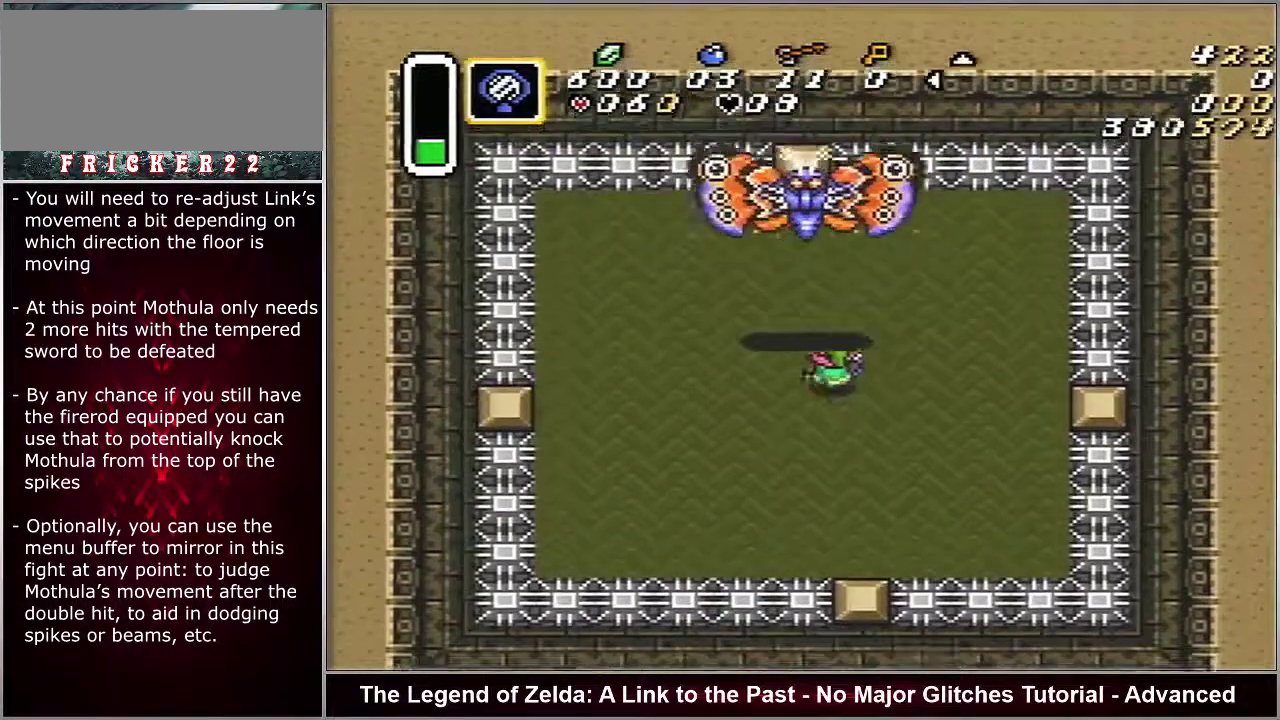
{"dt_ms": 500, "buttons": [], "events": [[267, "B", "down"], [283, "DPAD_LEFT", "up"], [333, "B", "up"]]}
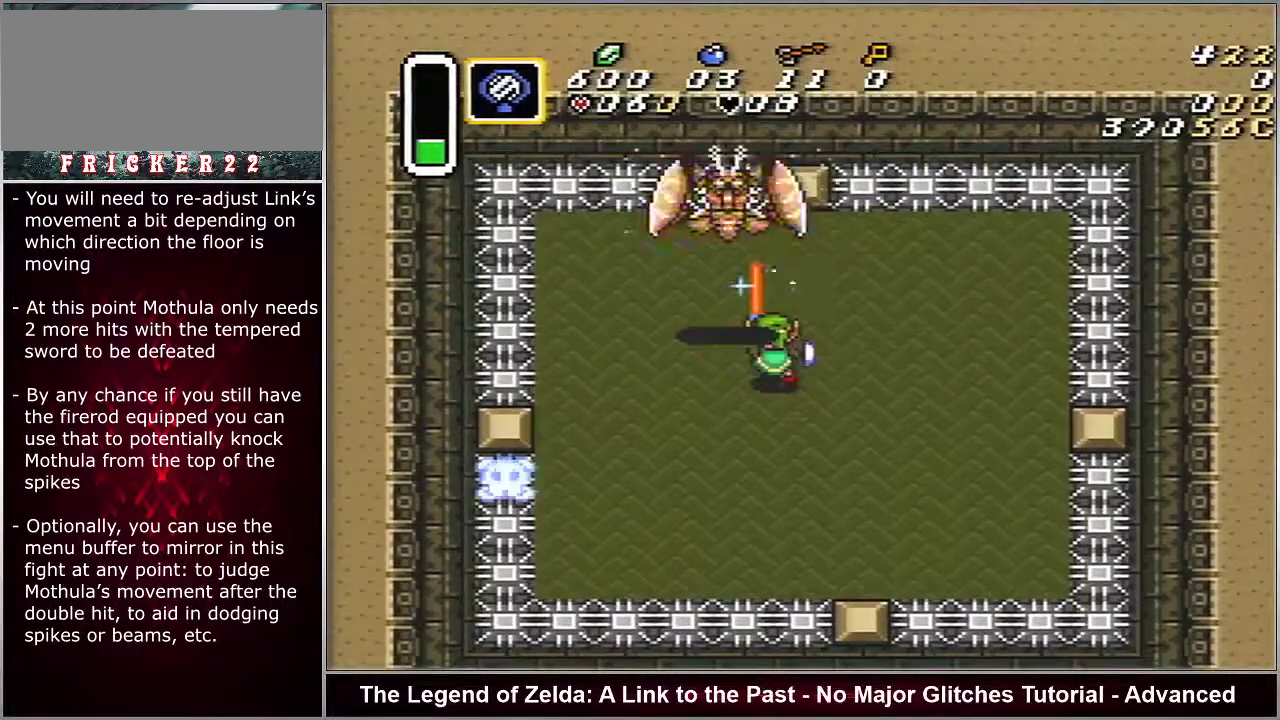
{"dt_ms": 500, "buttons": ["DPAD_LEFT"], "events": [[450, "DPAD_LEFT", "down"]]}
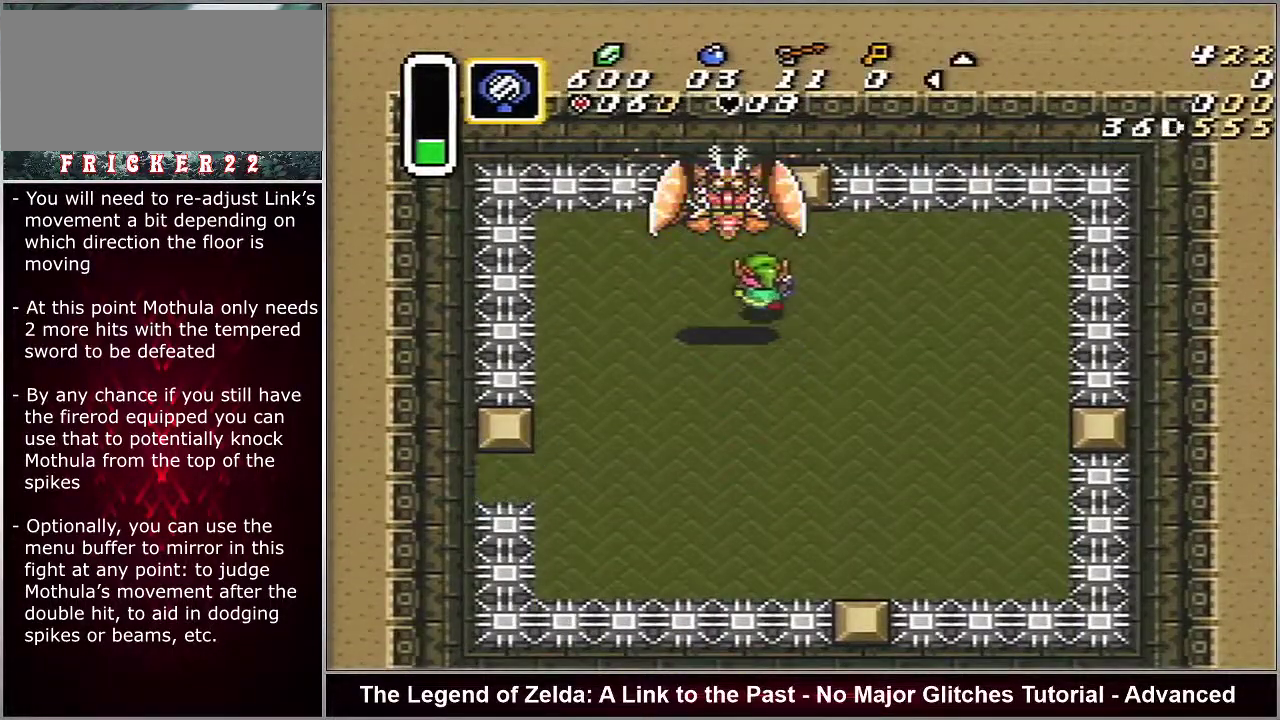
{"dt_ms": 400, "buttons": ["A"], "events": [[83, "DPAD_LEFT", "up"], [317, "A", "down"]]}
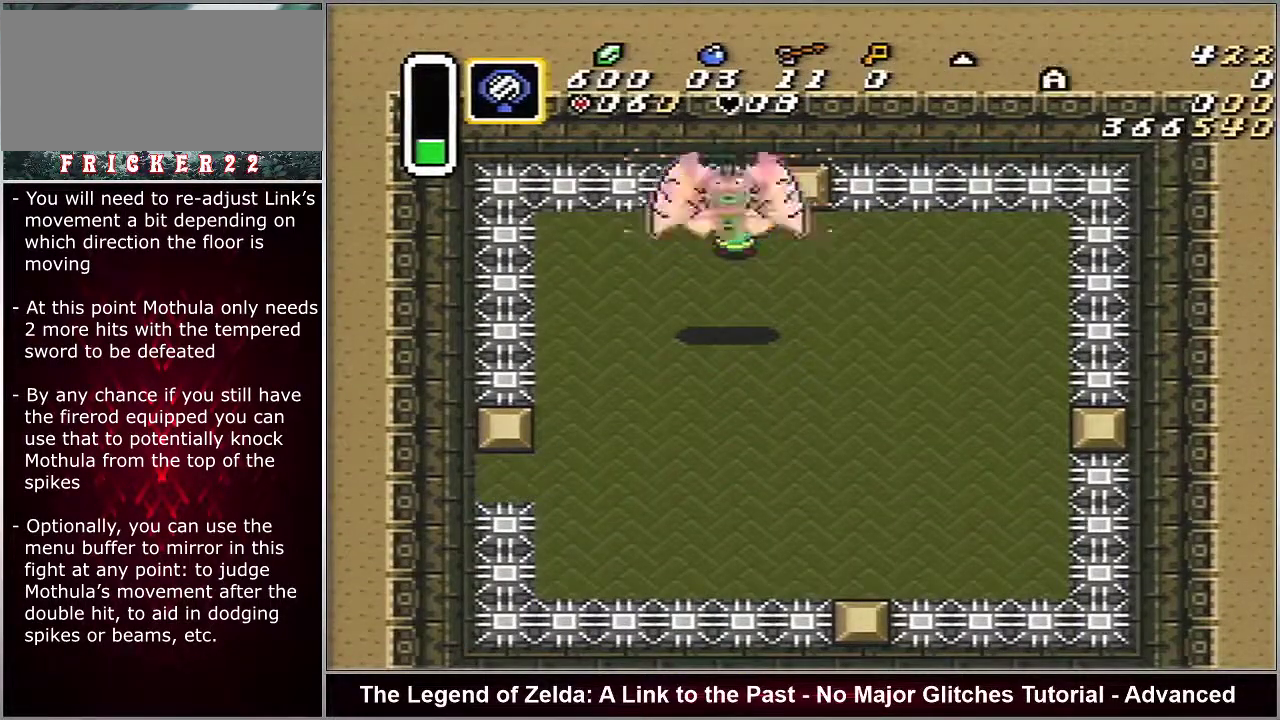
{"dt_ms": 200, "buttons": [], "events": [[150, "A", "up"]]}
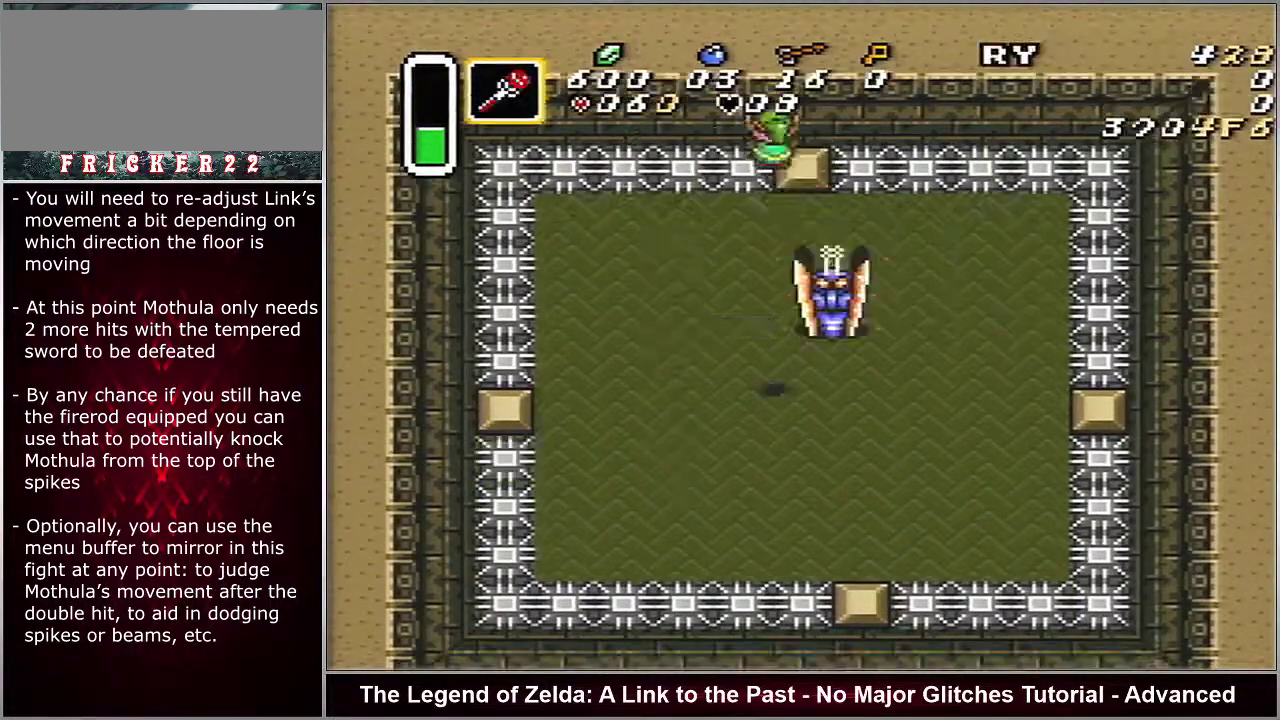
{"dt_ms": 500, "buttons": ["B", "DPAD_RIGHT"], "events": [[417, "B", "down"], [483, "DPAD_RIGHT", "down"]]}
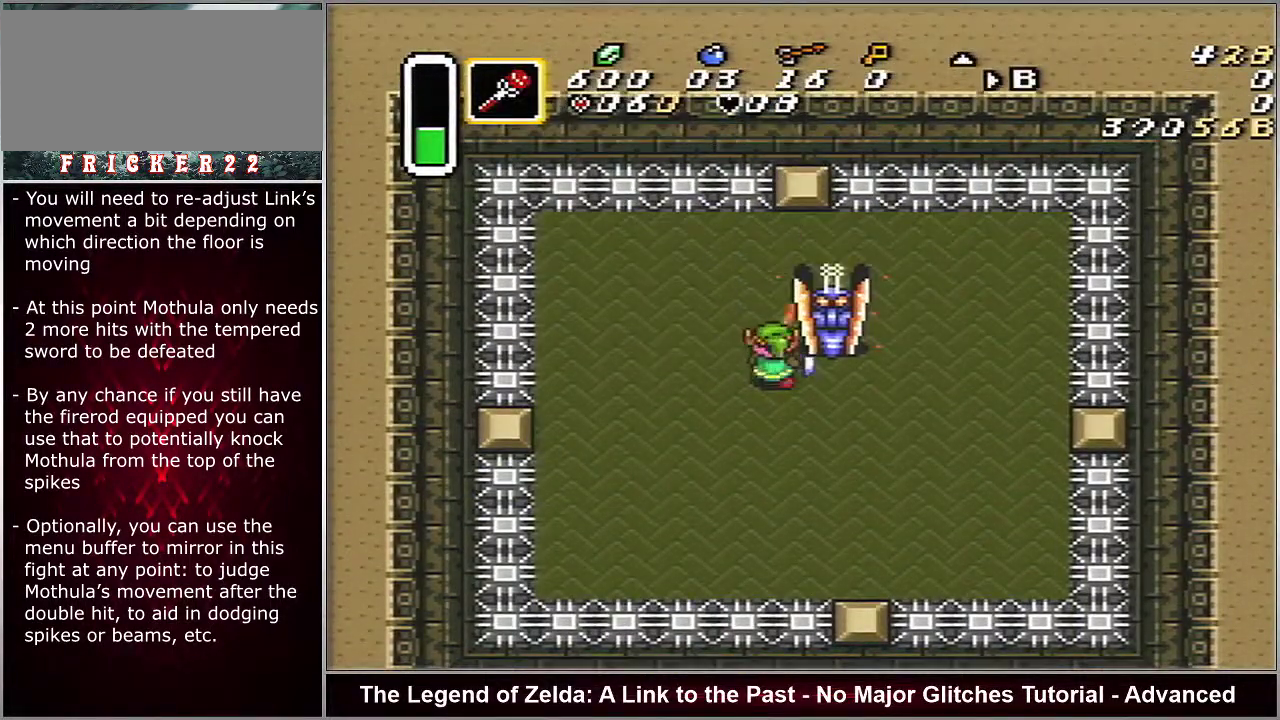
{"dt_ms": 300, "buttons": ["B"], "events": [[250, "DPAD_RIGHT", "up"]]}
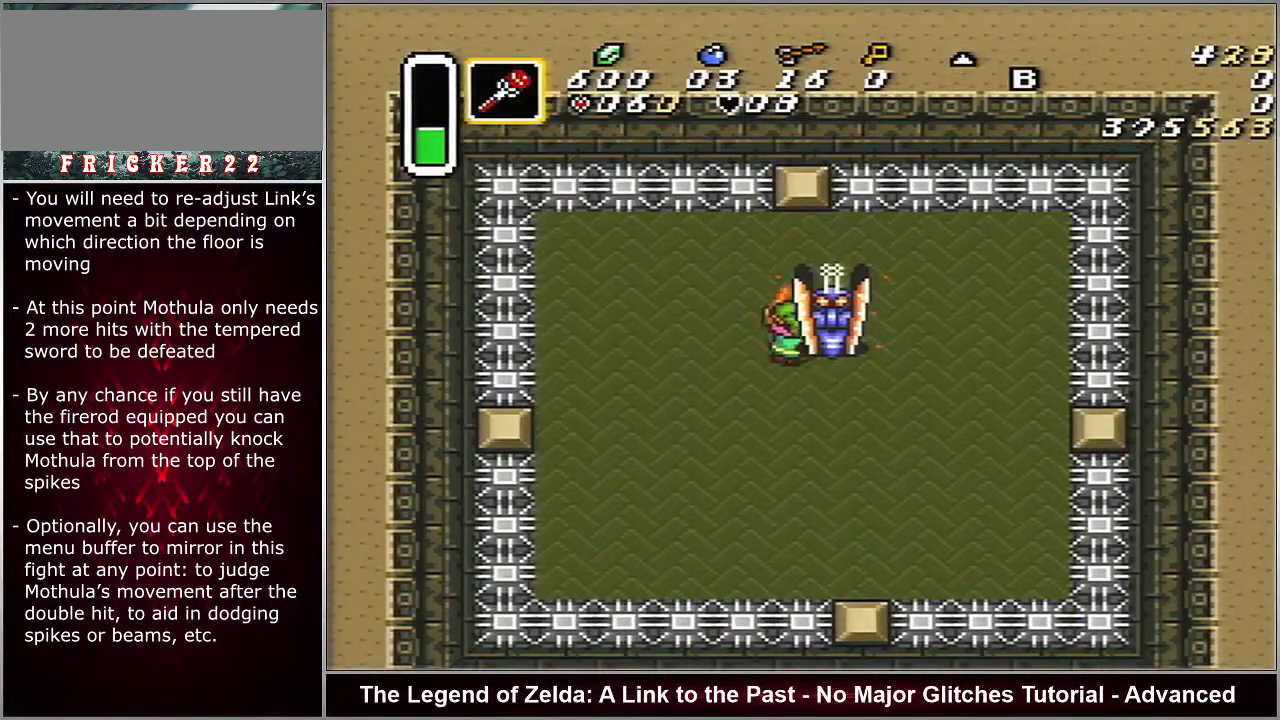
{"dt_ms": 200, "buttons": ["B"], "events": []}
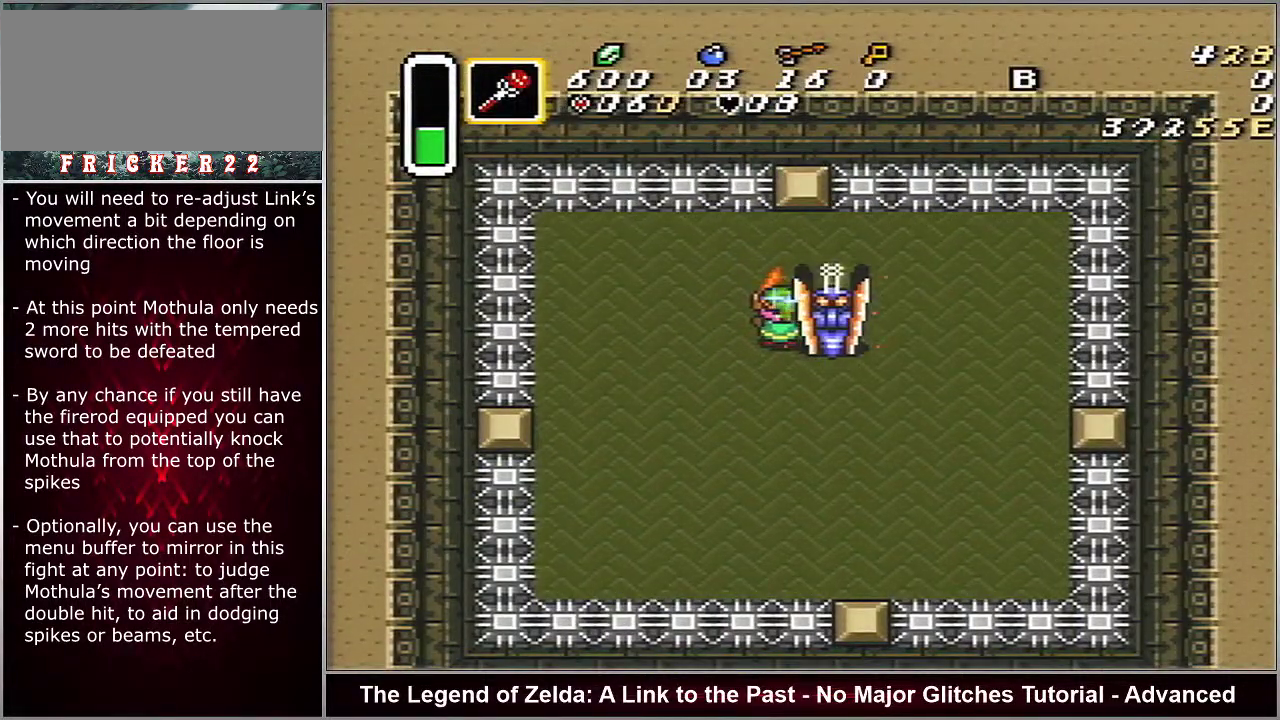
{"dt_ms": 100, "buttons": ["B", "DPAD_RIGHT"], "events": [[67, "DPAD_RIGHT", "down"]]}
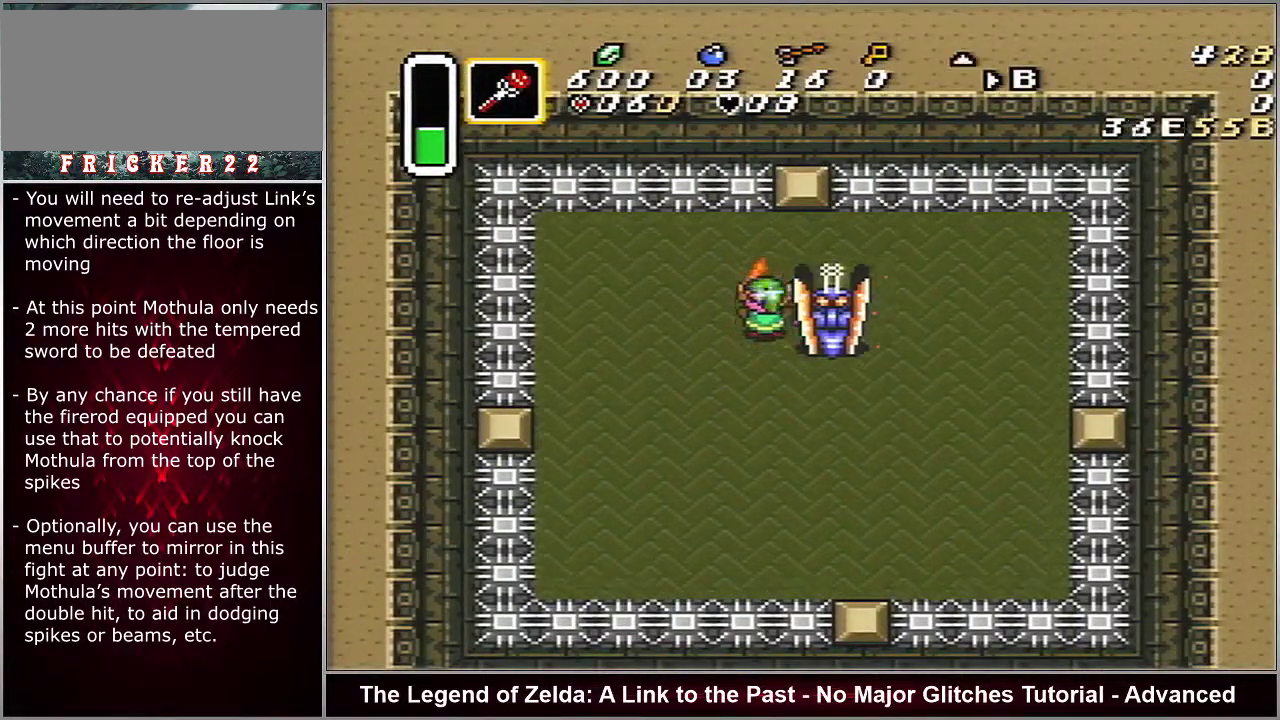
{"dt_ms": 300, "buttons": ["B", "DPAD_RIGHT"], "events": []}
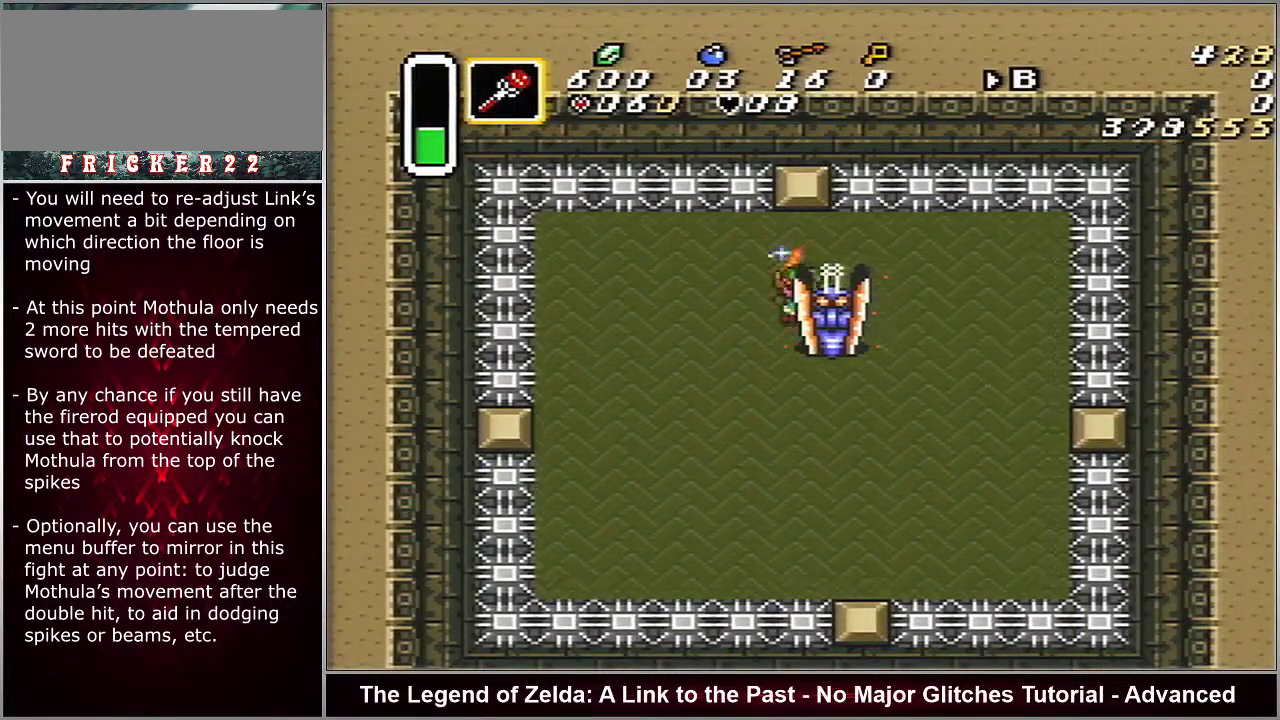
{"dt_ms": 300, "buttons": ["B"], "events": [[233, "DPAD_RIGHT", "up"]]}
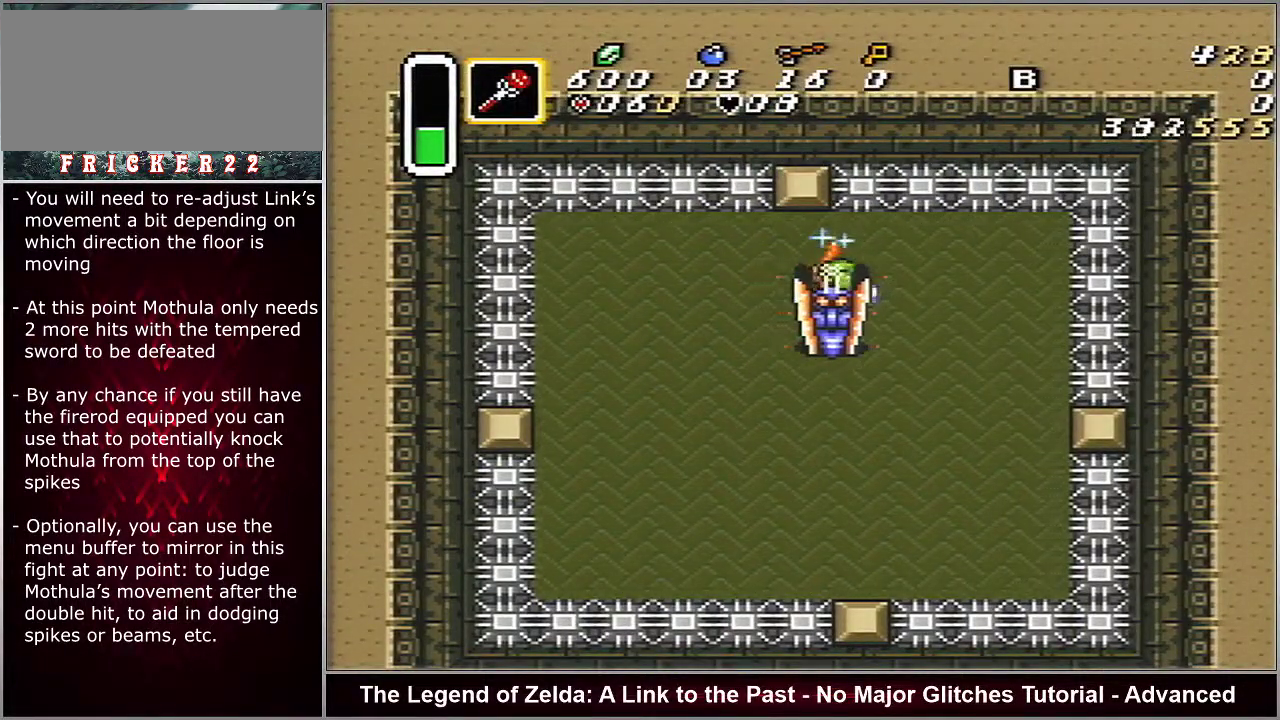
{"dt_ms": 100, "buttons": ["B", "DPAD_RIGHT"], "events": [[50, "DPAD_RIGHT", "down"]]}
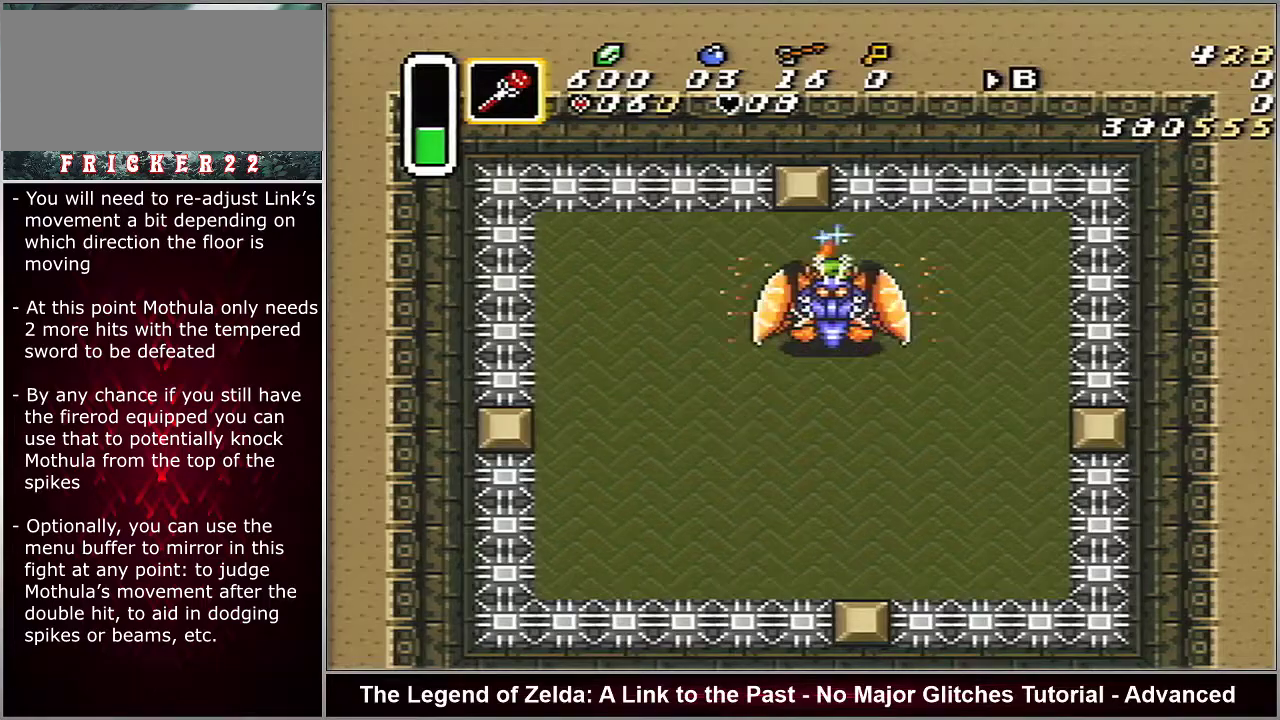
{"dt_ms": 300, "buttons": ["A", "B"], "events": [[233, "A", "down"], [233, "DPAD_RIGHT", "up"]]}
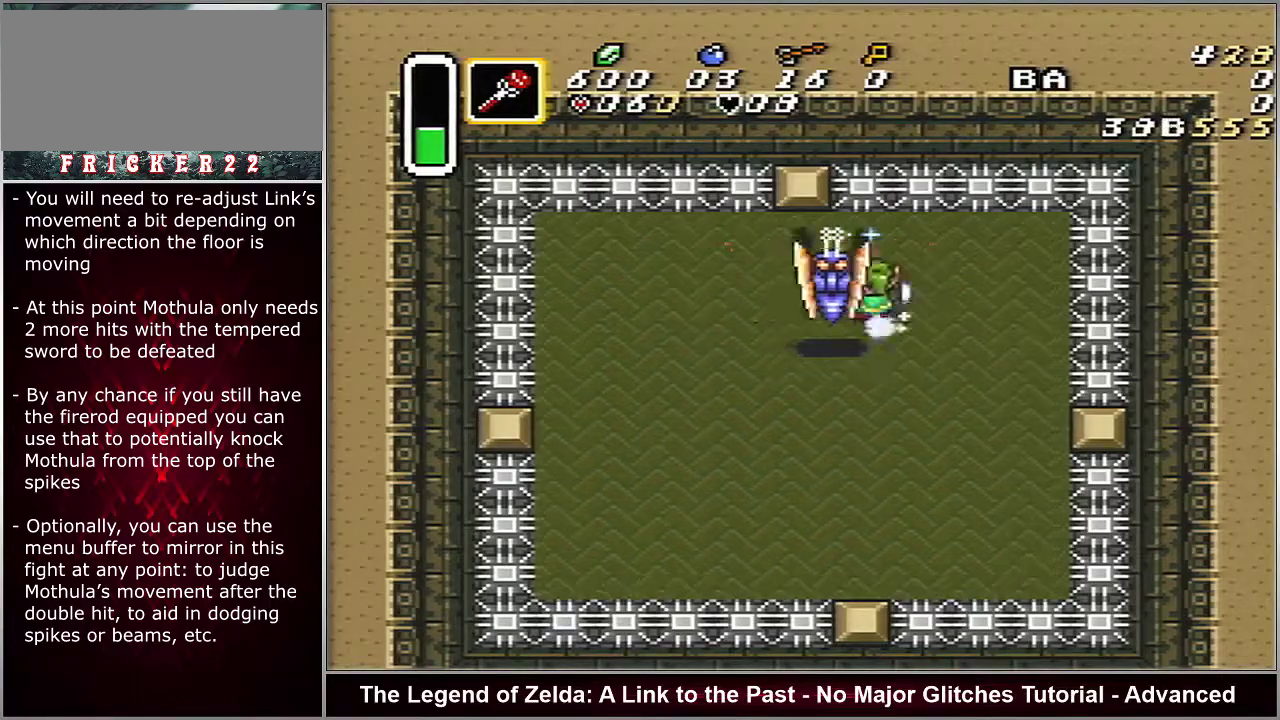
{"dt_ms": 300, "buttons": ["A", "B"], "events": []}
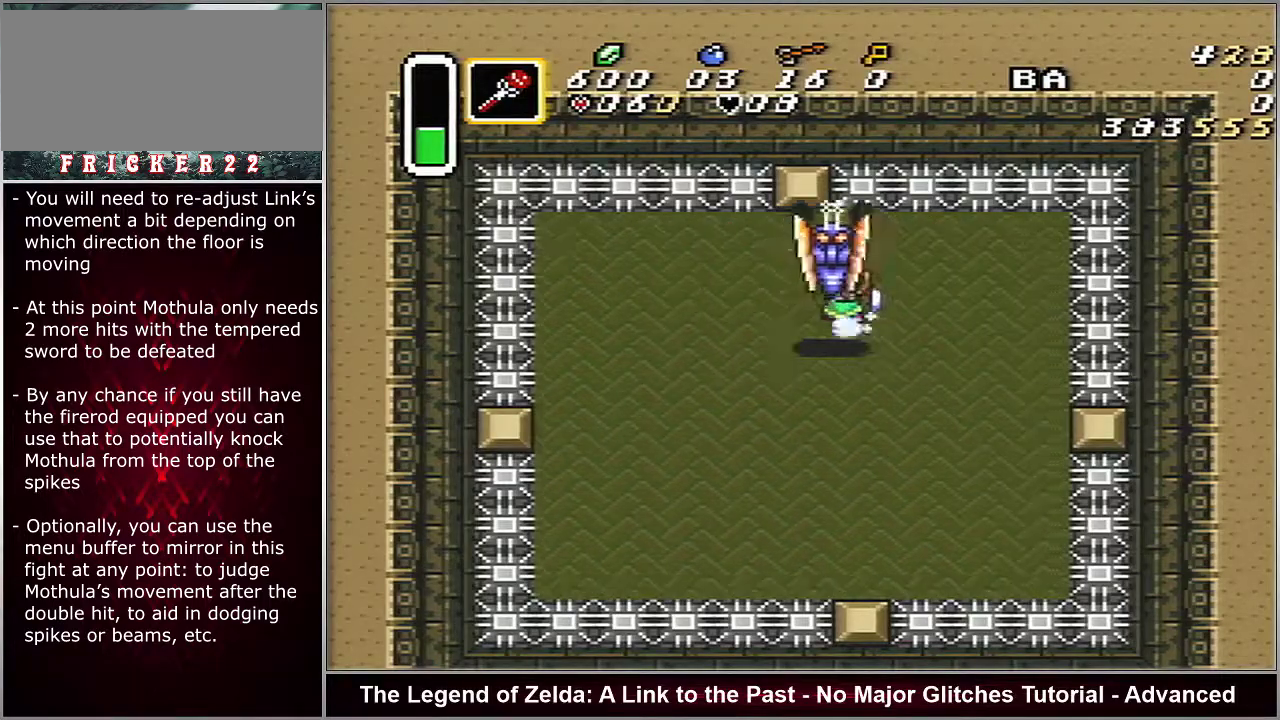
{"dt_ms": 500, "buttons": [], "events": [[483, "A", "up"], [483, "B", "up"]]}
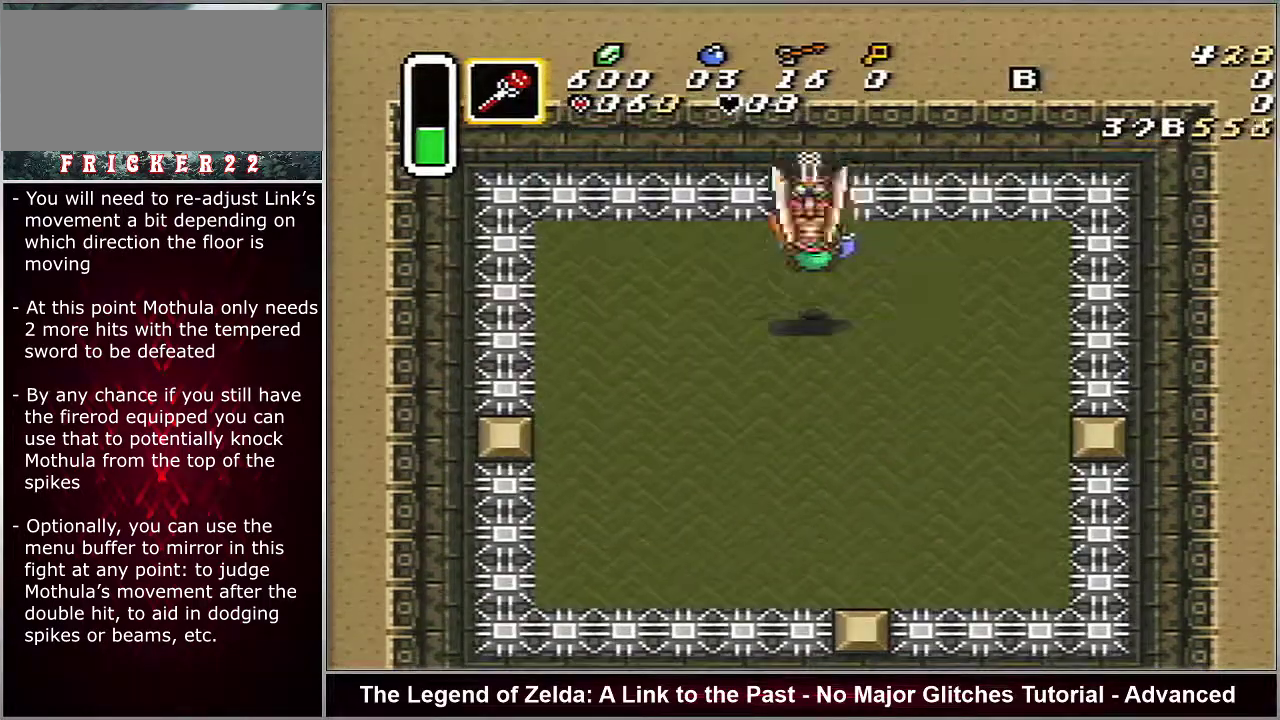
{"dt_ms": 600, "buttons": ["DPAD_DOWN", "DPAD_LEFT"], "events": [[133, "DPAD_DOWN", "down"], [133, "DPAD_LEFT", "down"]]}
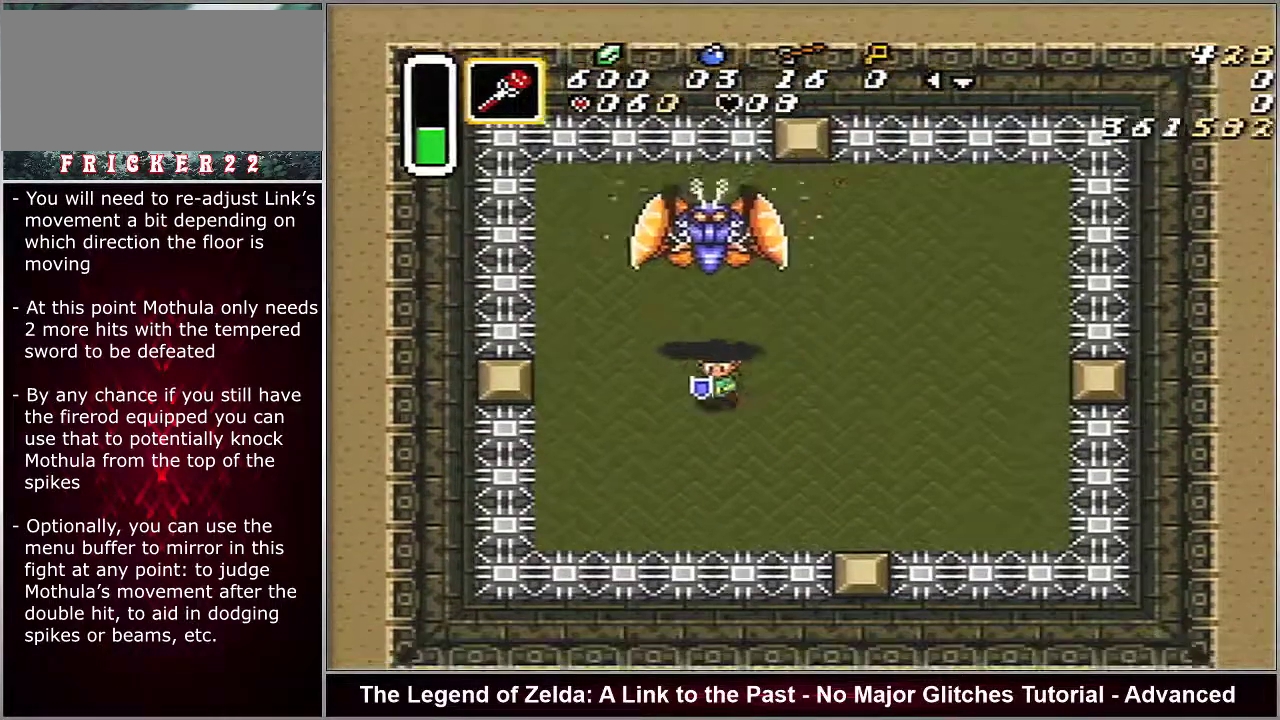
{"dt_ms": 200, "buttons": [], "events": [[100, "DPAD_DOWN", "up"], [200, "DPAD_LEFT", "up"]]}
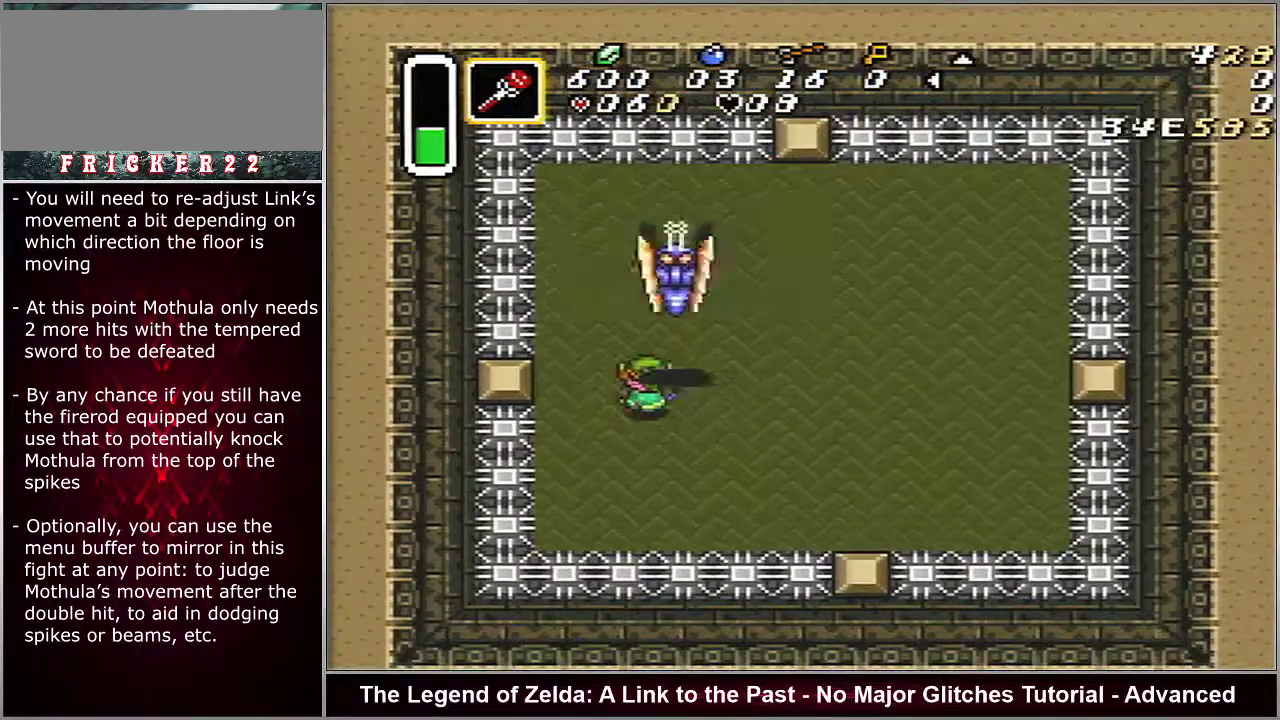
{"dt_ms": 200, "buttons": ["DPAD_RIGHT"], "events": [[33, "B", "down"], [150, "B", "up"], [150, "DPAD_RIGHT", "down"]]}
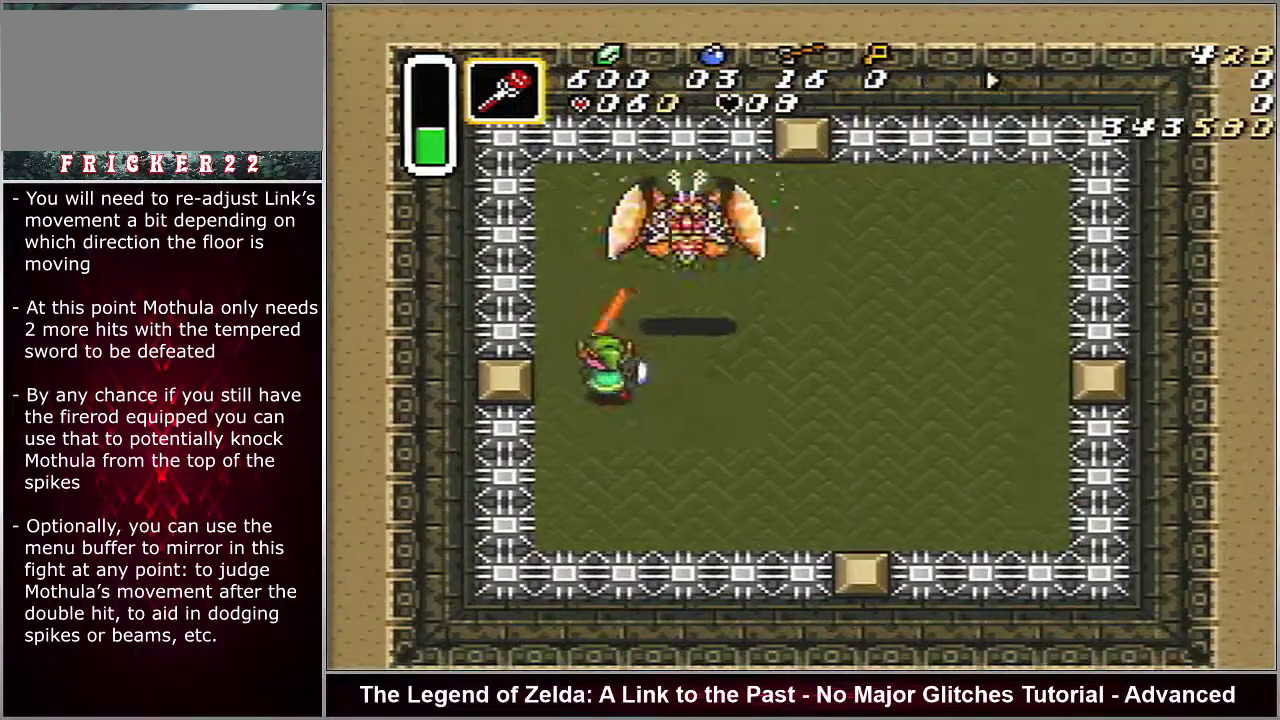
{"dt_ms": 700, "buttons": ["DPAD_LEFT"], "events": [[50, "DPAD_DOWN", "down"], [200, "DPAD_DOWN", "up"], [300, "DPAD_DOWN", "down"], [350, "DPAD_DOWN", "up"], [667, "DPAD_LEFT", "down"], [667, "DPAD_RIGHT", "up"]]}
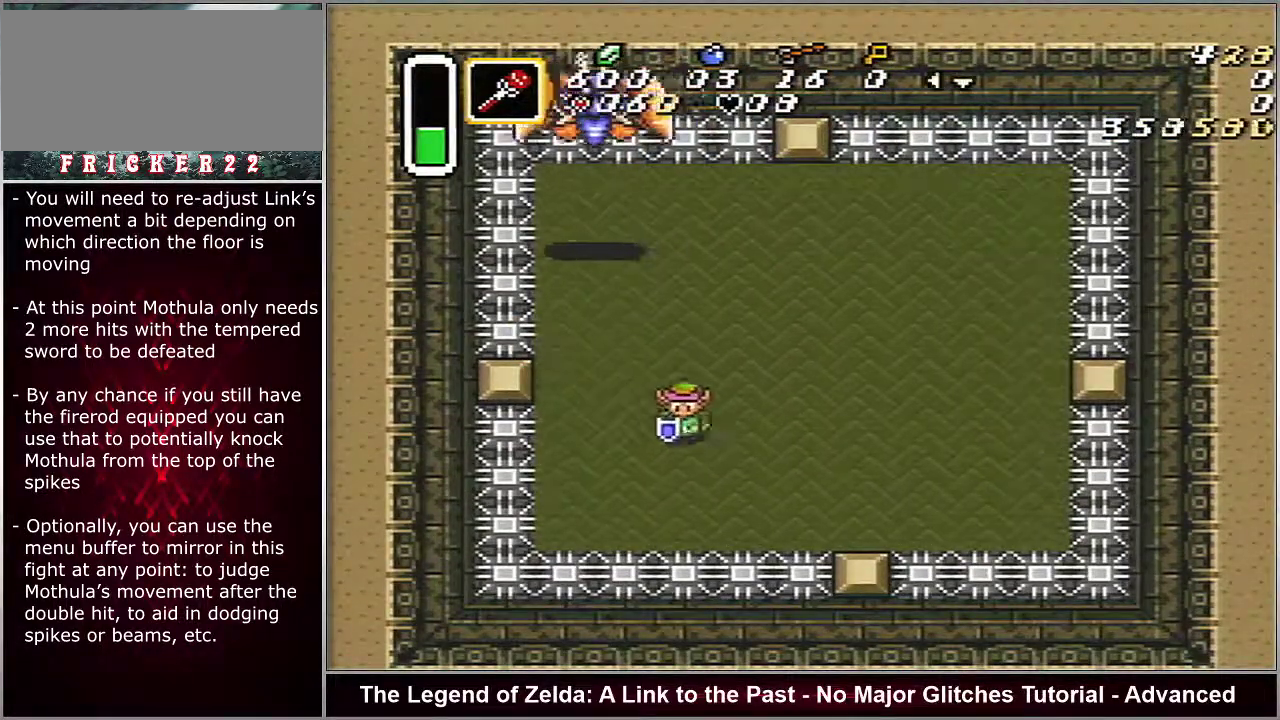
{"dt_ms": 100, "buttons": ["DPAD_LEFT"], "events": []}
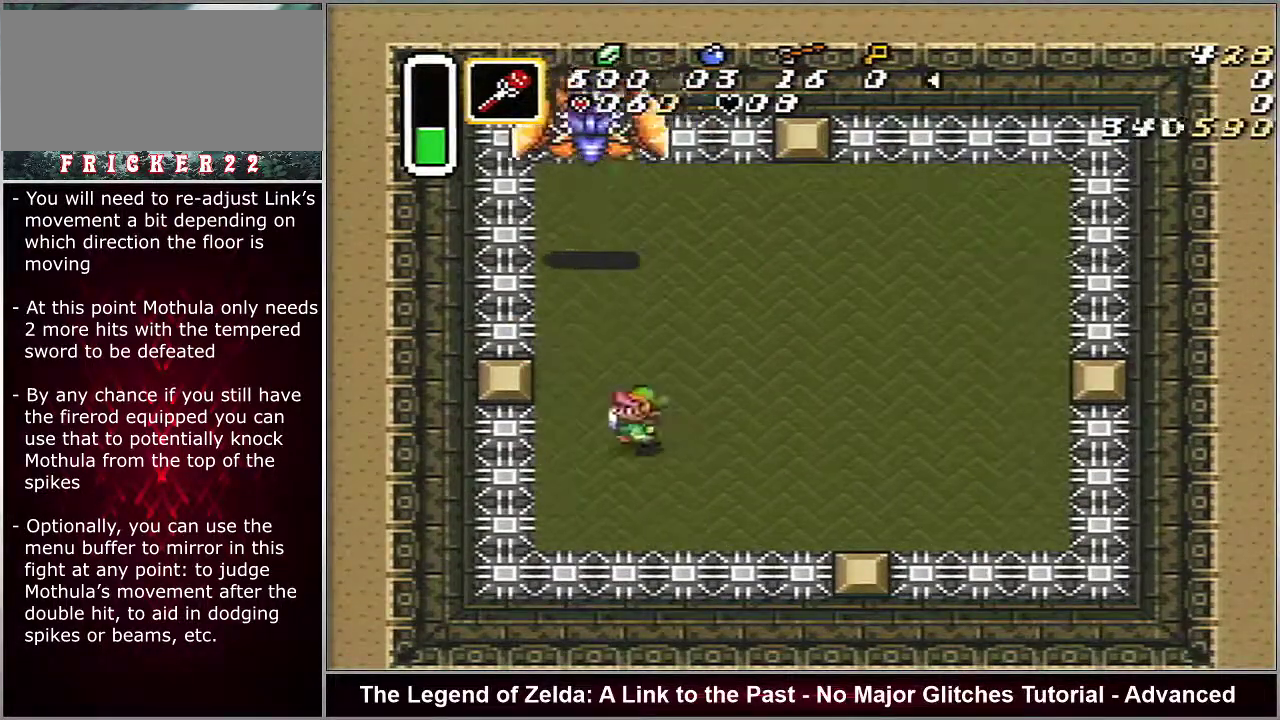
{"dt_ms": 200, "buttons": ["Y"], "events": [[33, "DPAD_LEFT", "up"], [117, "Y", "down"]]}